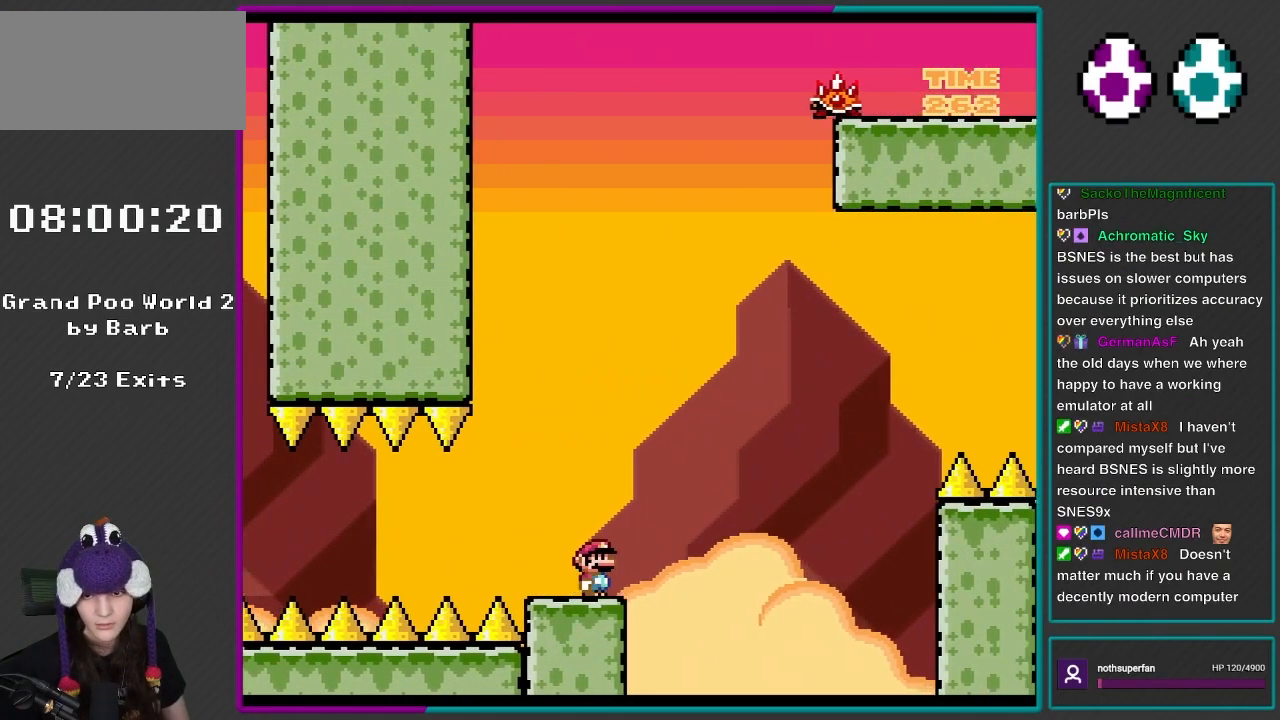
Gameplay with a controller (Nintendo layout); each line is a JSON object with the inputs held at the frame after it. "events" lists button and stick changes between this image and that frame as [ms after this image, input, new state], when the widget could be followed in between. Not read: L3 R3.
{"buttons": ["A", "X"], "events": [[367, "A", "down"]]}
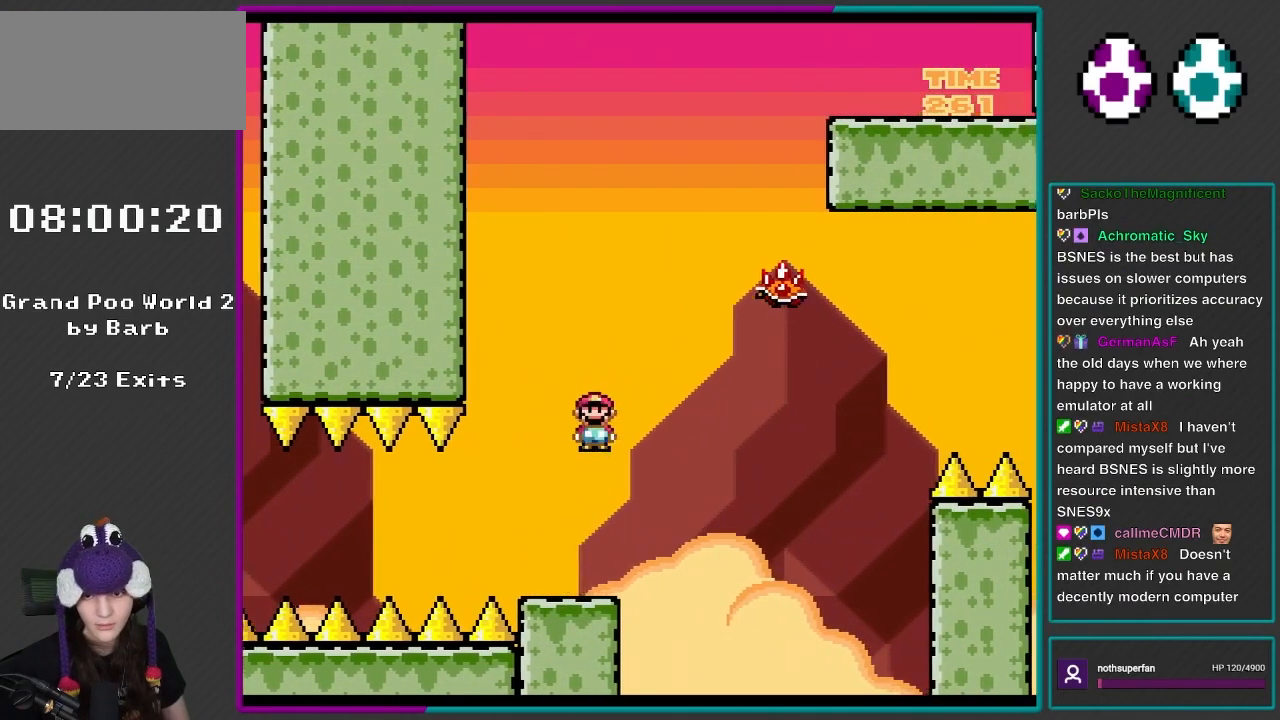
{"buttons": ["A", "X", "DPAD_RIGHT"], "events": [[33, "DPAD_RIGHT", "down"], [167, "A", "up"], [317, "A", "down"]]}
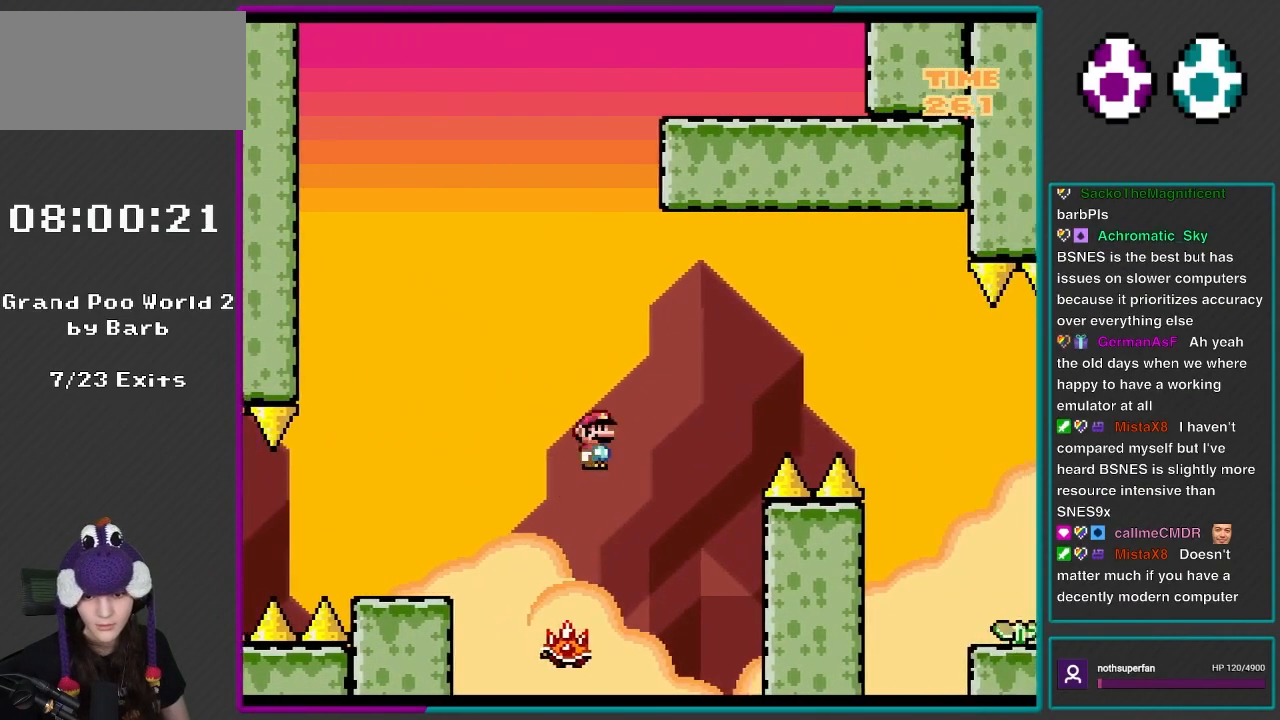
{"buttons": ["A", "X", "DPAD_RIGHT"], "events": []}
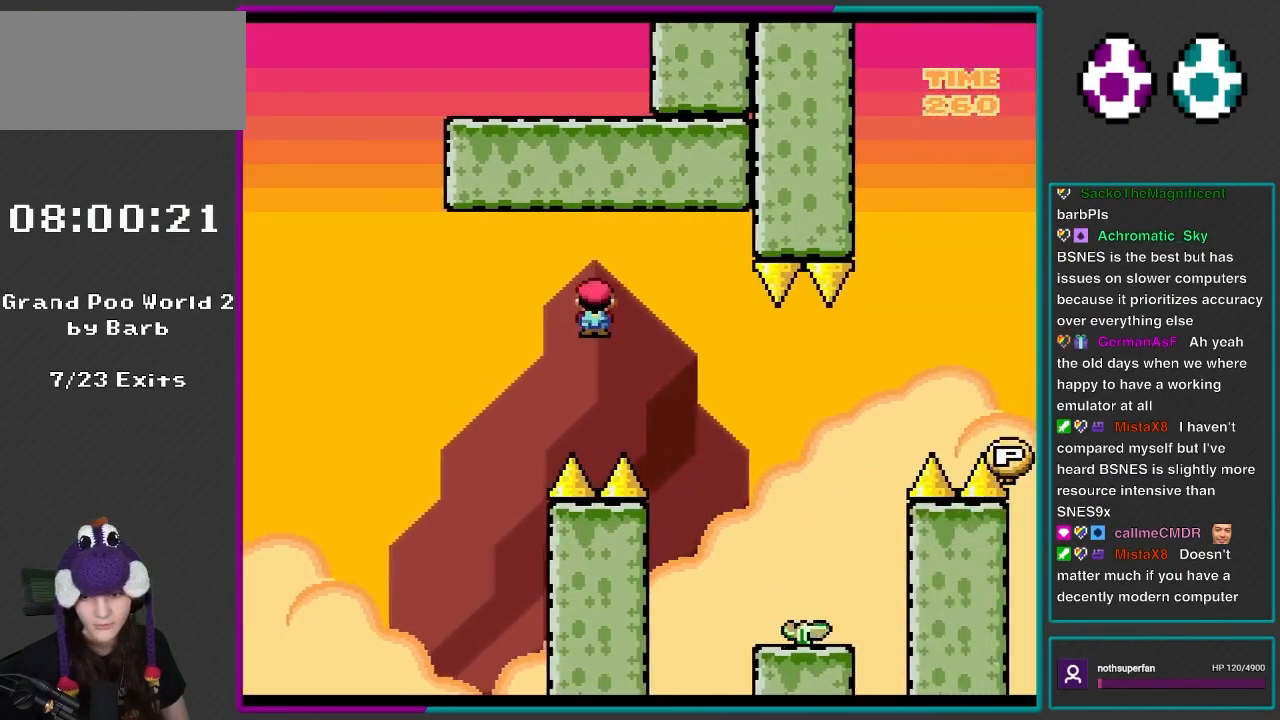
{"buttons": ["A", "X"], "events": [[500, "DPAD_RIGHT", "up"]]}
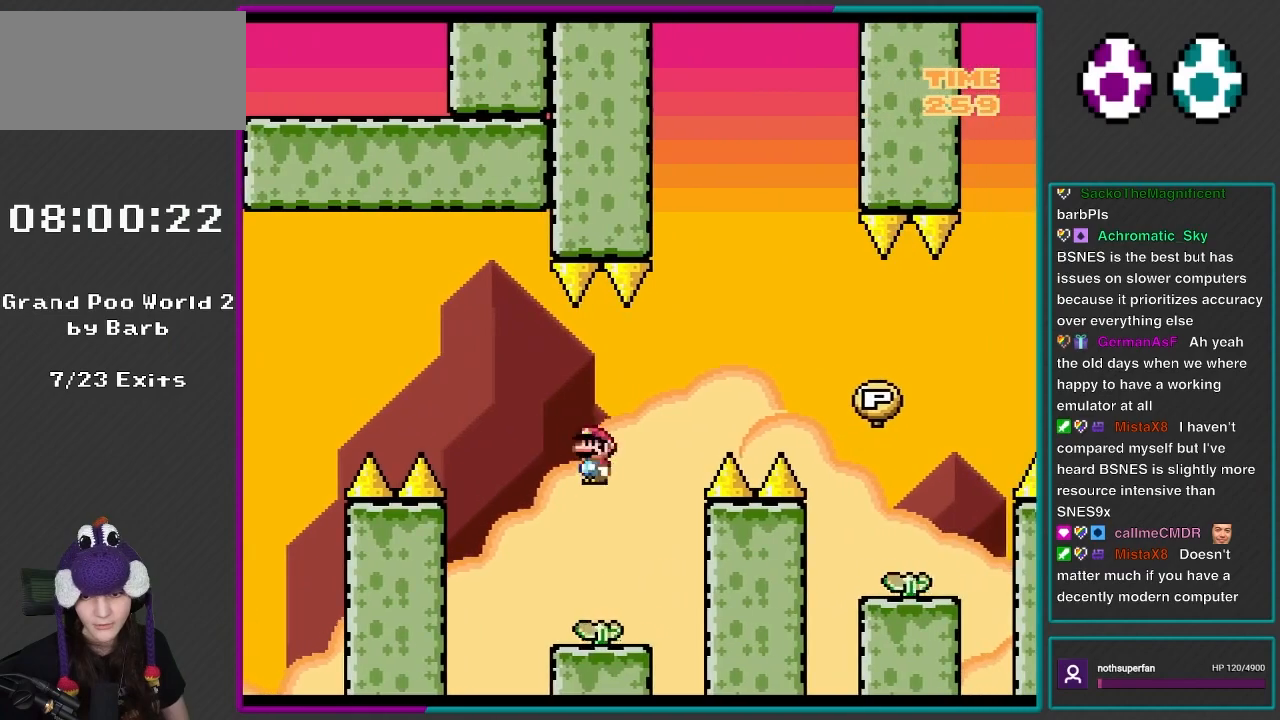
{"buttons": ["A", "X"], "events": [[33, "DPAD_LEFT", "down"], [167, "DPAD_LEFT", "up"], [200, "DPAD_RIGHT", "down"], [317, "DPAD_RIGHT", "up"]]}
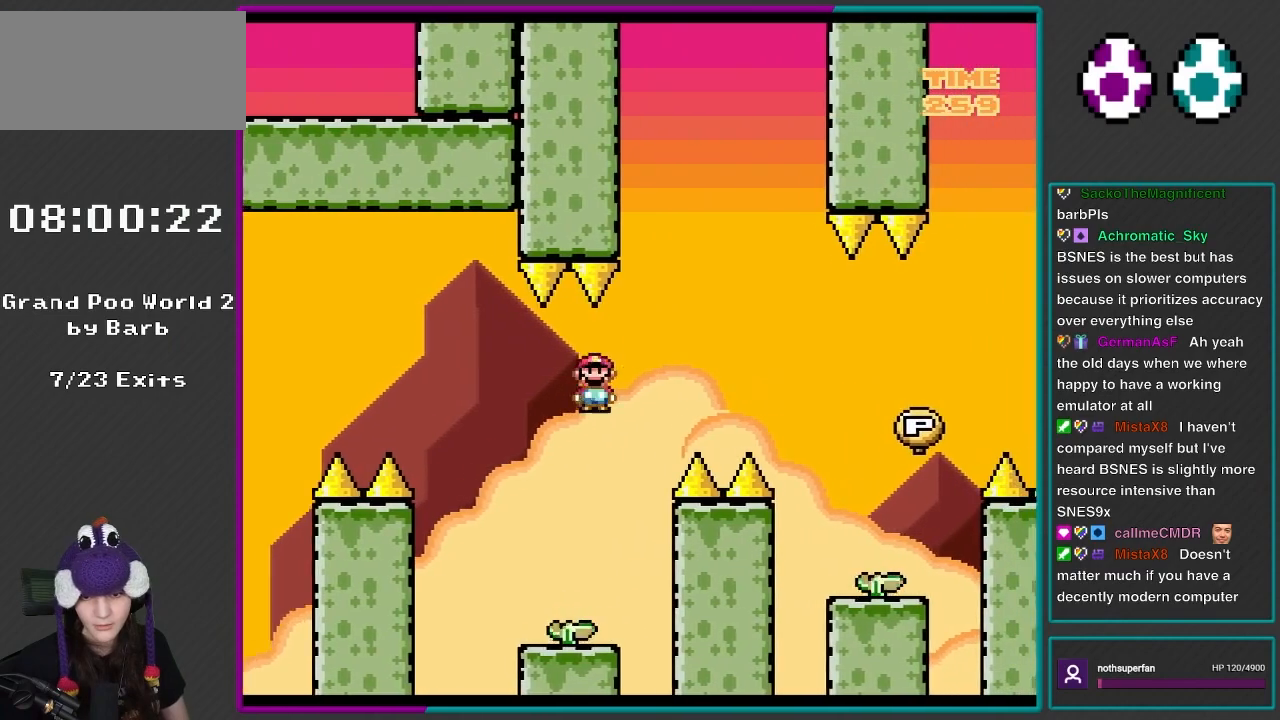
{"buttons": ["A", "X", "DPAD_RIGHT"], "events": [[100, "DPAD_RIGHT", "down"]]}
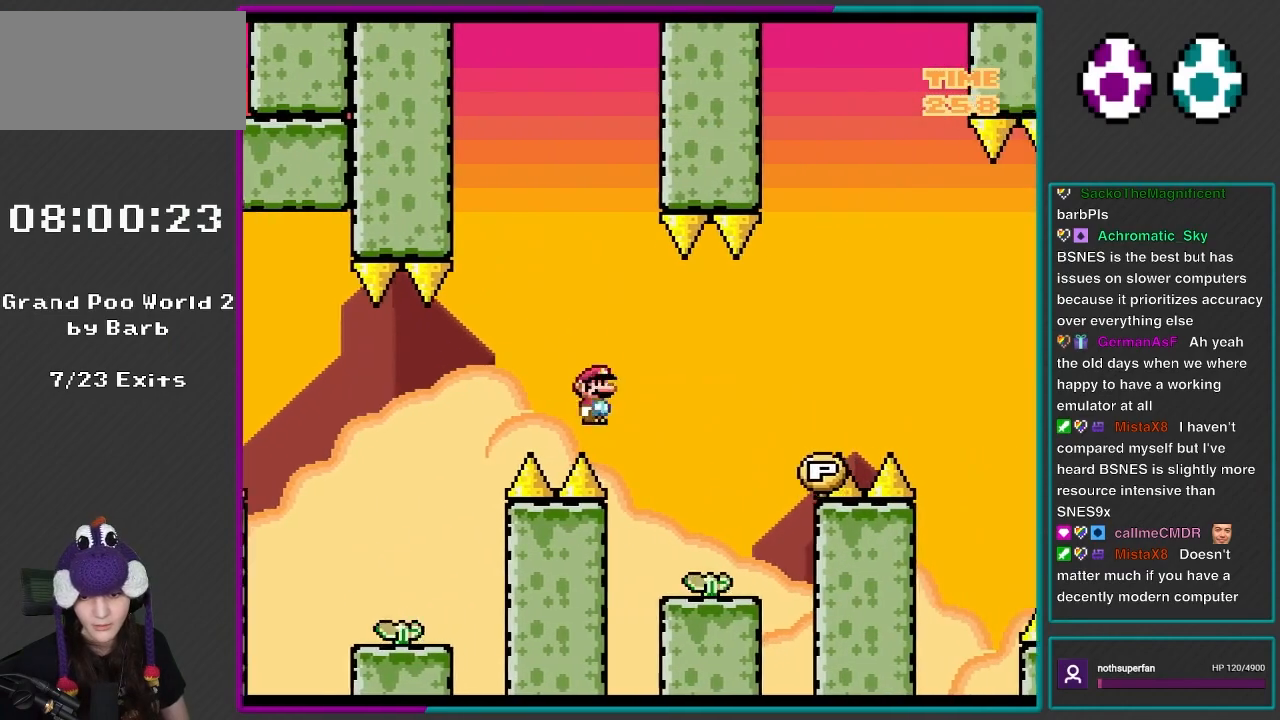
{"buttons": ["A", "X", "DPAD_LEFT"], "events": [[367, "DPAD_RIGHT", "up"], [400, "DPAD_LEFT", "down"]]}
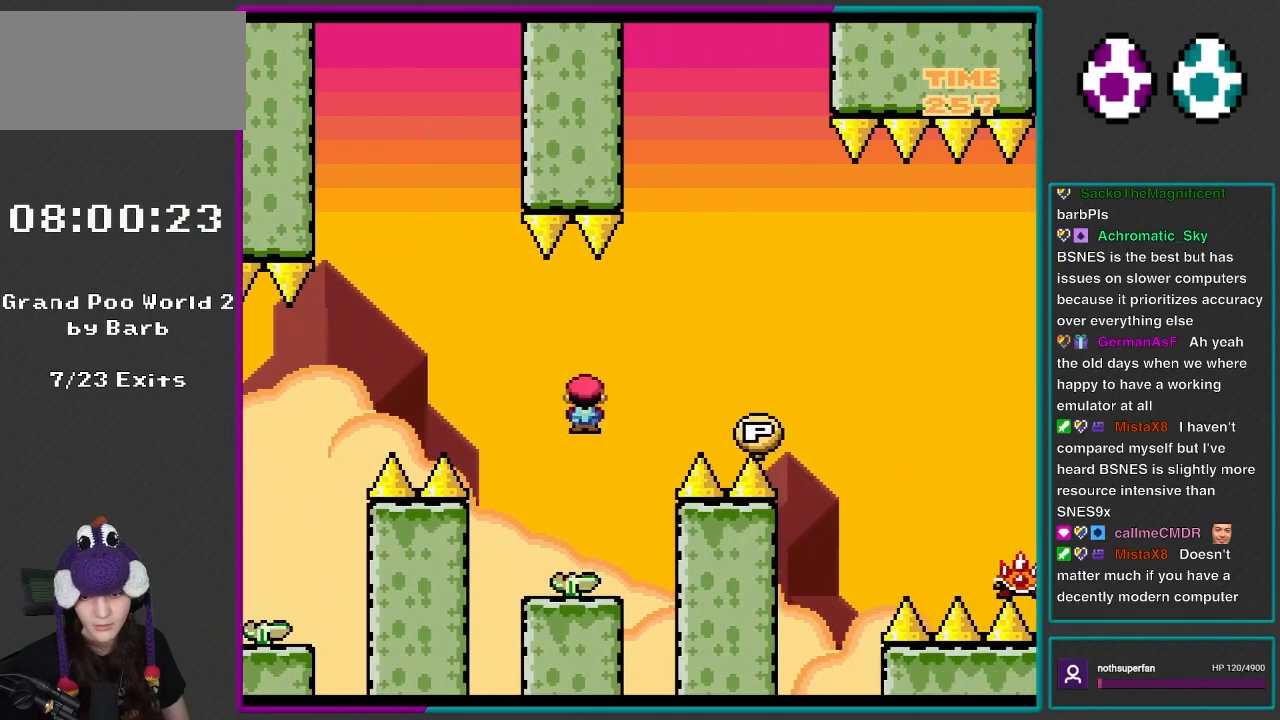
{"buttons": ["A", "X", "DPAD_RIGHT"], "events": [[100, "DPAD_LEFT", "up"], [333, "DPAD_RIGHT", "down"], [433, "DPAD_RIGHT", "up"], [500, "DPAD_RIGHT", "down"]]}
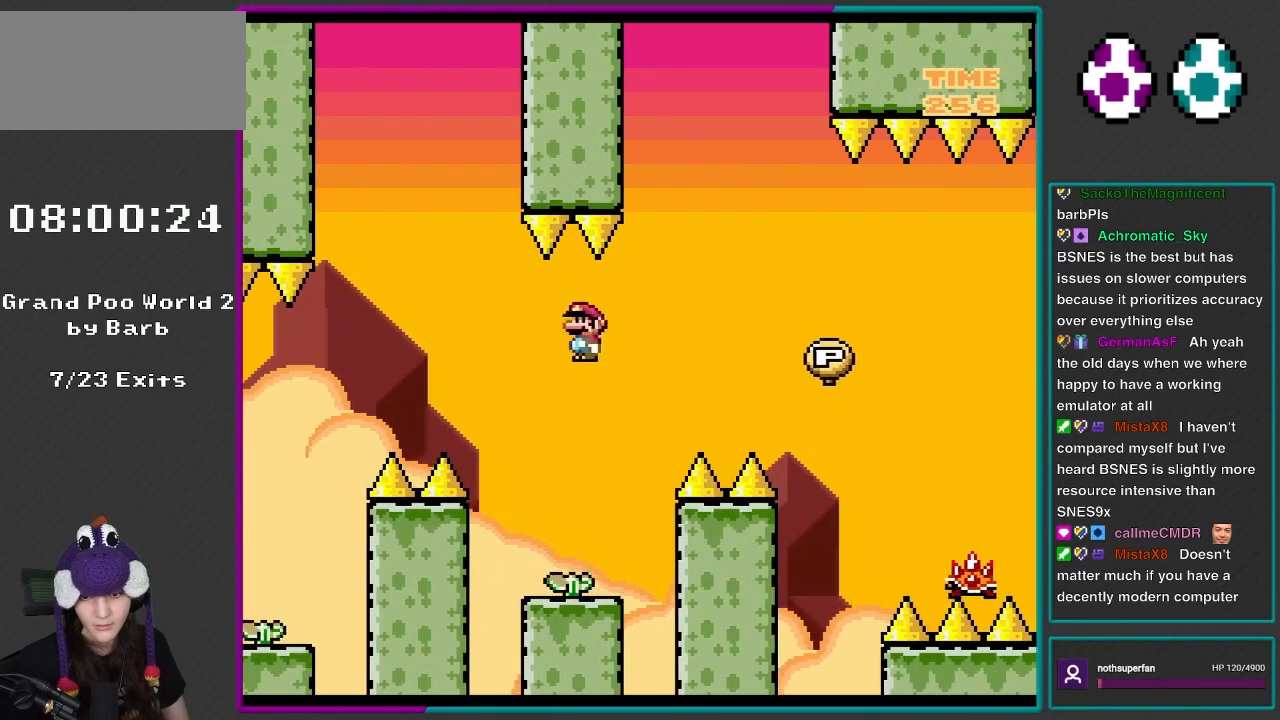
{"buttons": ["A", "X", "DPAD_RIGHT"], "events": []}
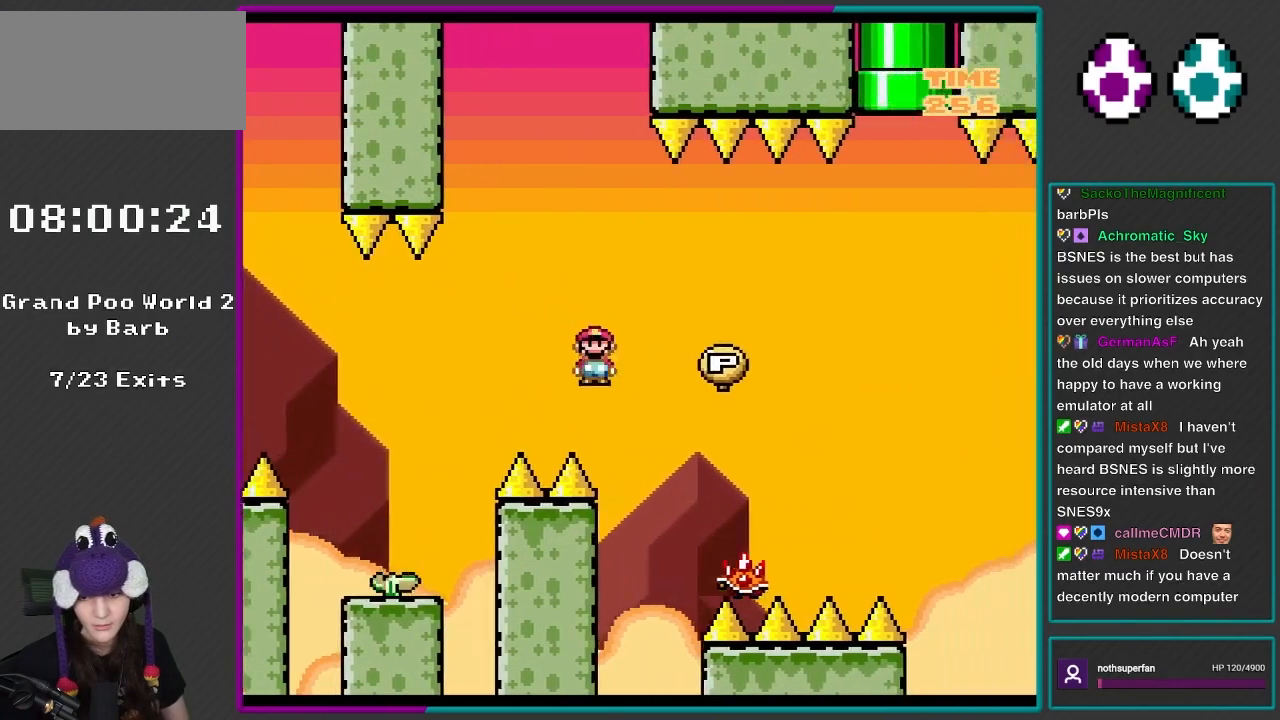
{"buttons": ["A", "X", "DPAD_RIGHT"], "events": []}
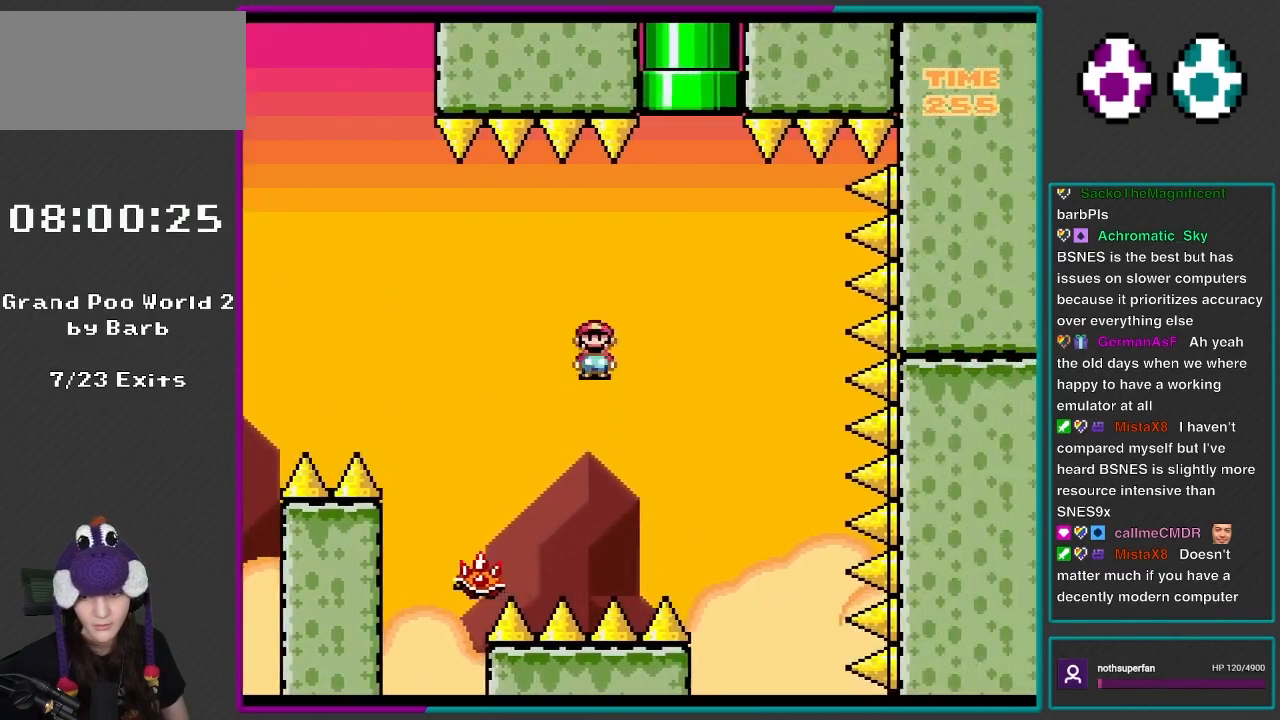
{"buttons": ["A", "X", "DPAD_UP"], "events": [[117, "DPAD_UP", "down"], [367, "DPAD_RIGHT", "up"]]}
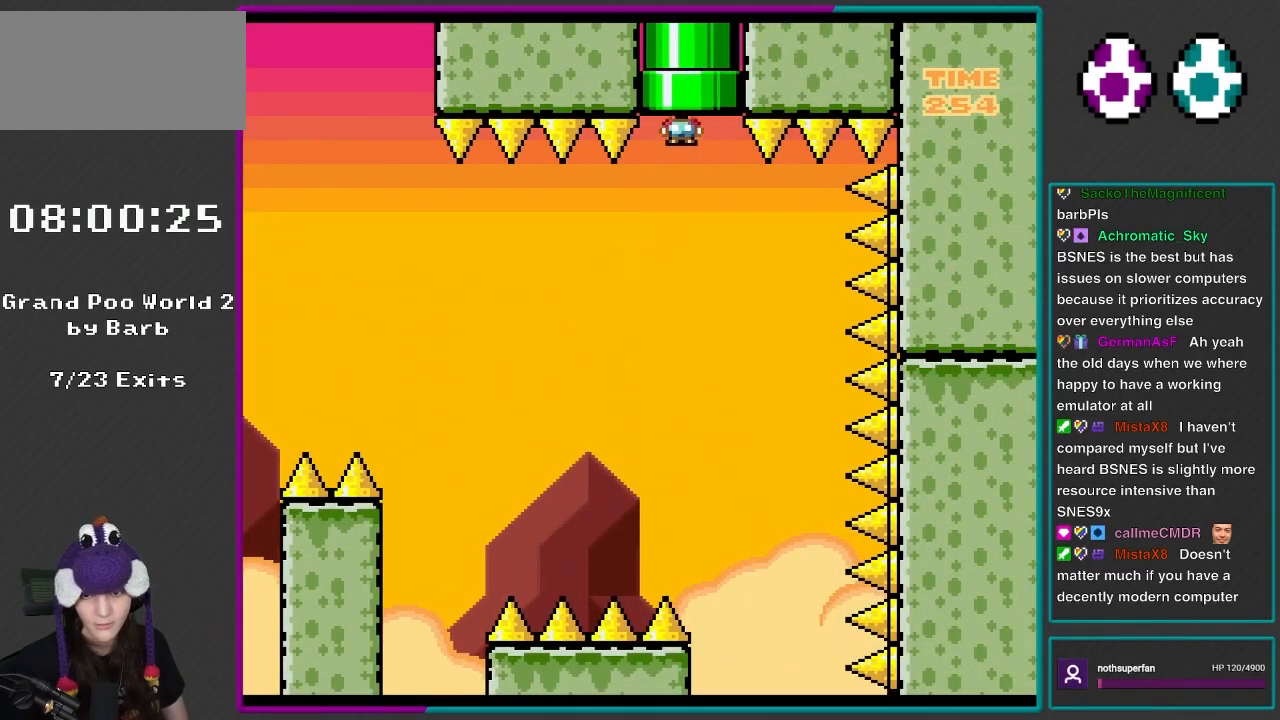
{"buttons": ["L1"], "events": [[83, "DPAD_RIGHT", "down"], [167, "DPAD_RIGHT", "up"], [300, "A", "up"], [300, "DPAD_UP", "up"], [300, "X", "up"], [383, "L1", "down"]]}
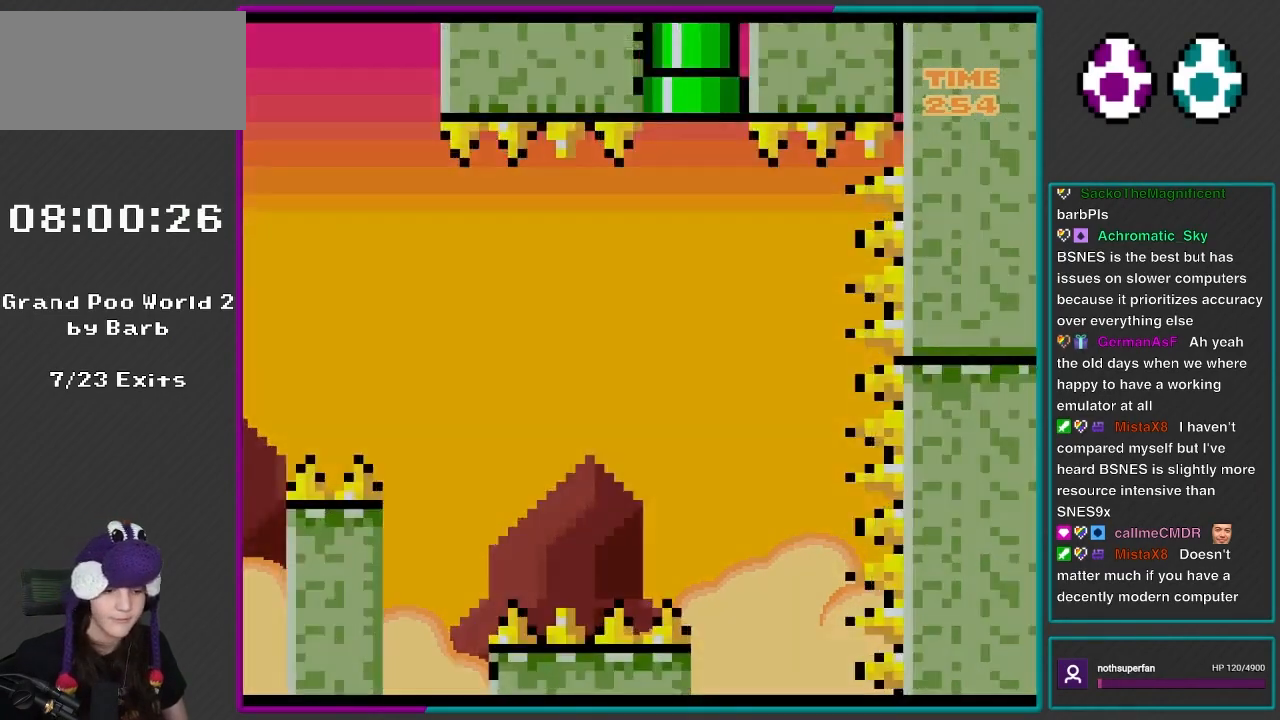
{"buttons": [], "events": [[167, "L1", "up"]]}
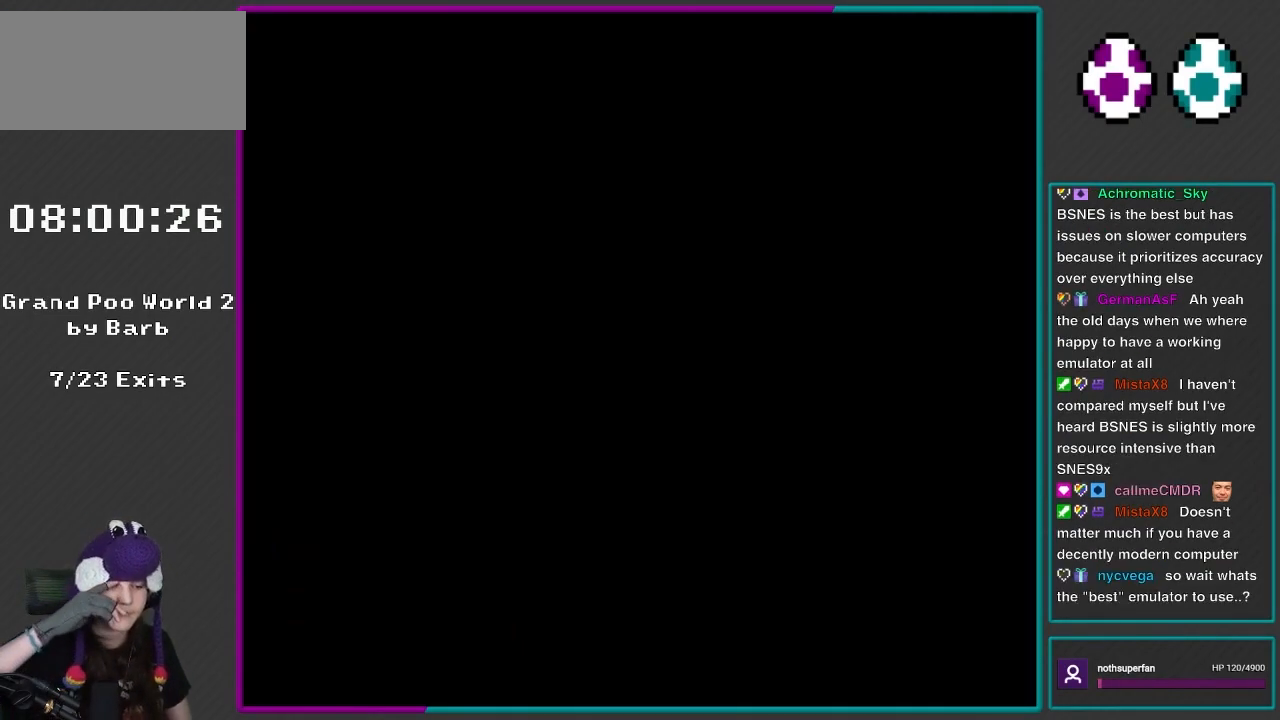
{"buttons": [], "events": []}
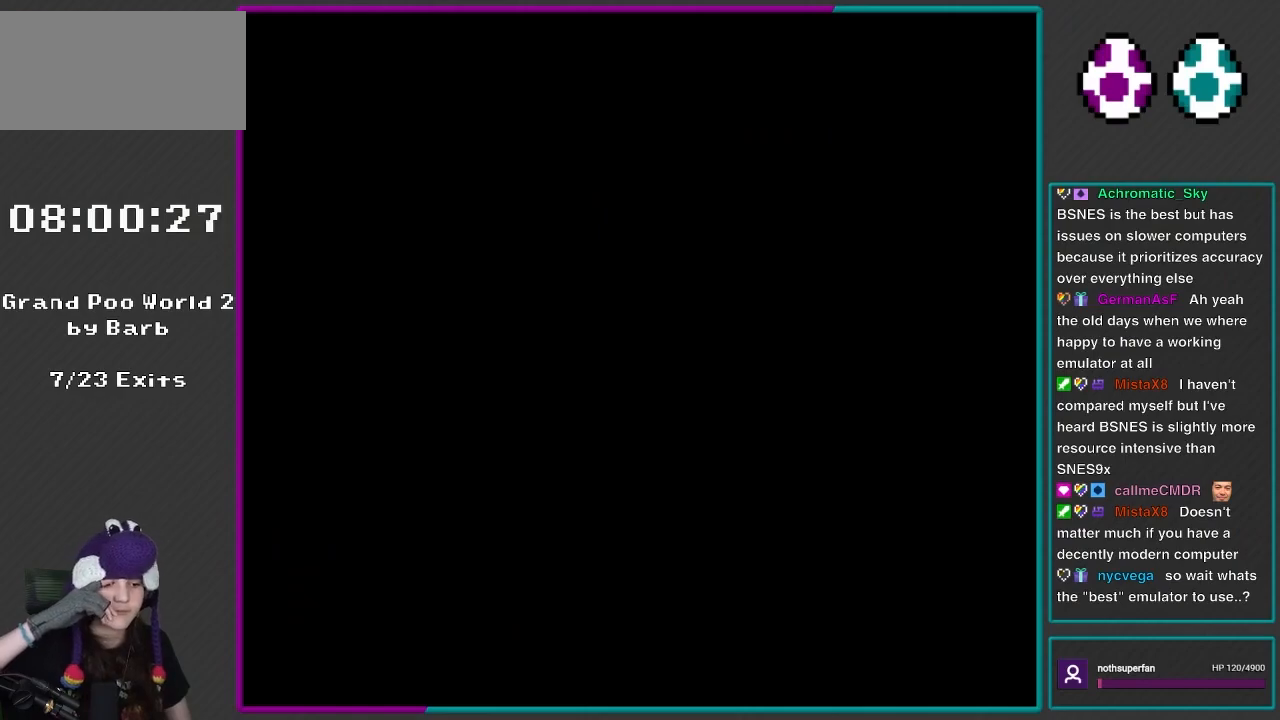
{"buttons": [], "events": []}
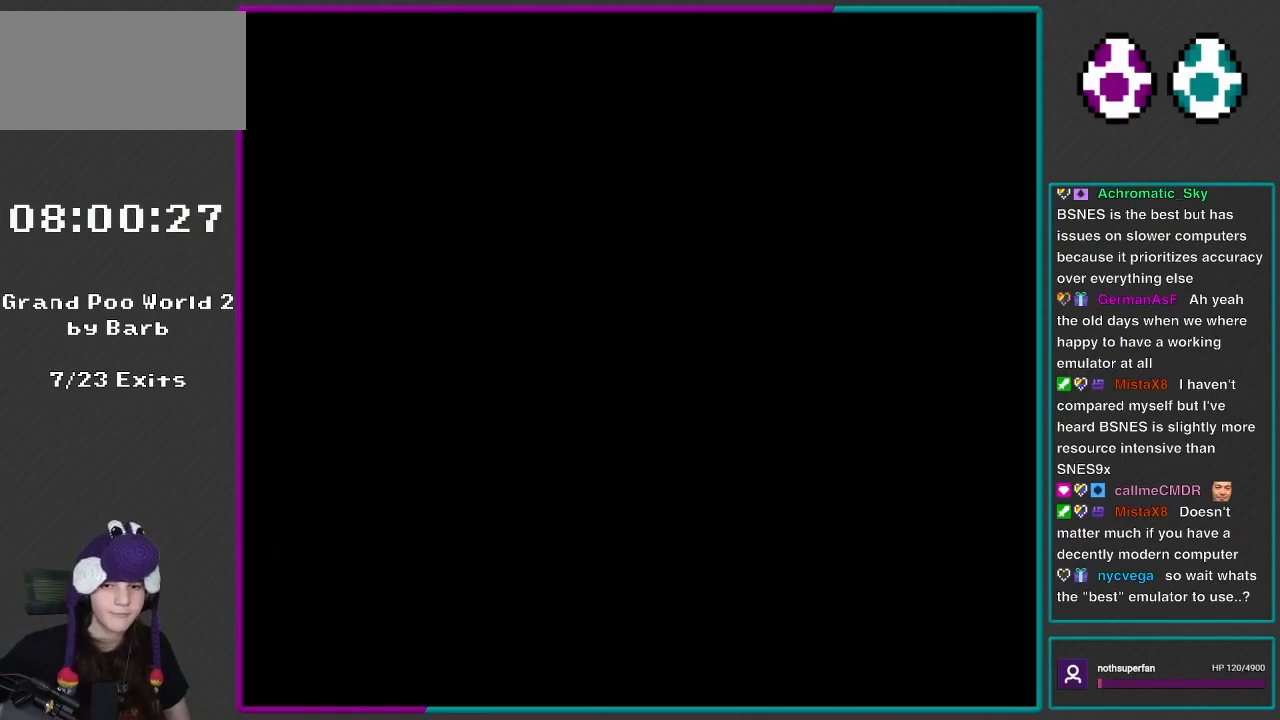
{"buttons": ["Y"], "events": [[383, "Y", "down"]]}
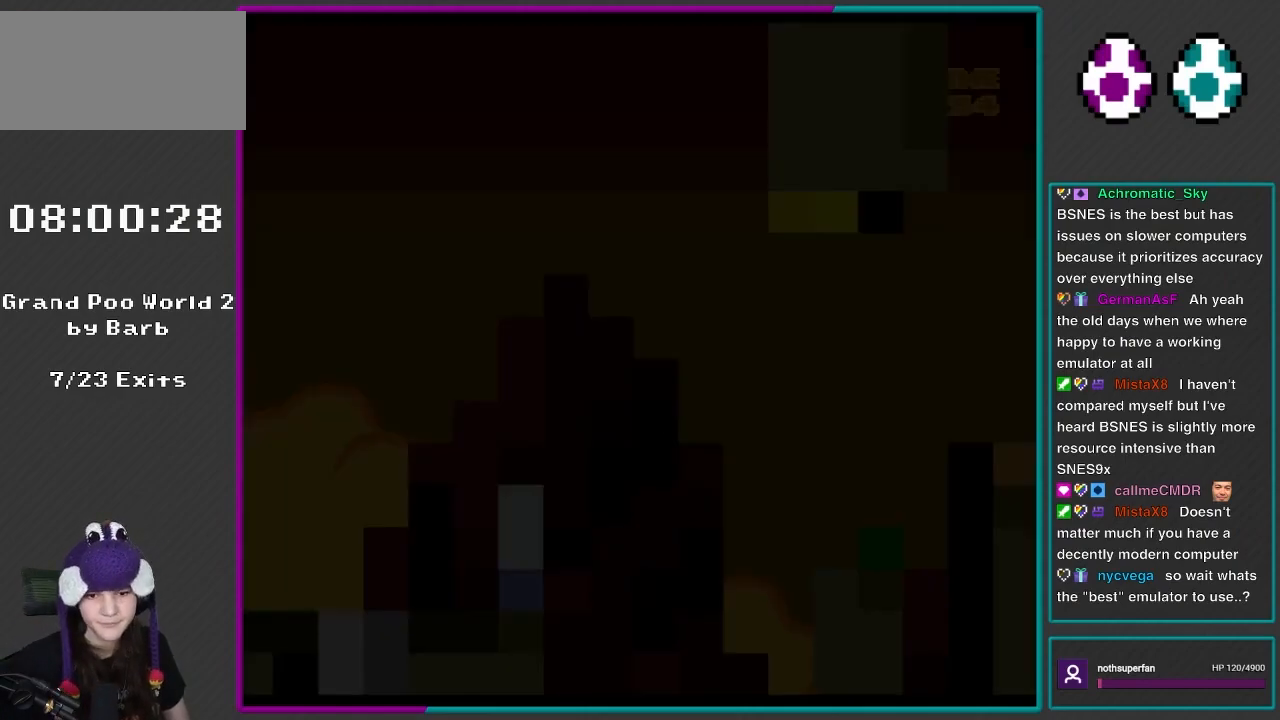
{"buttons": ["Y"], "events": []}
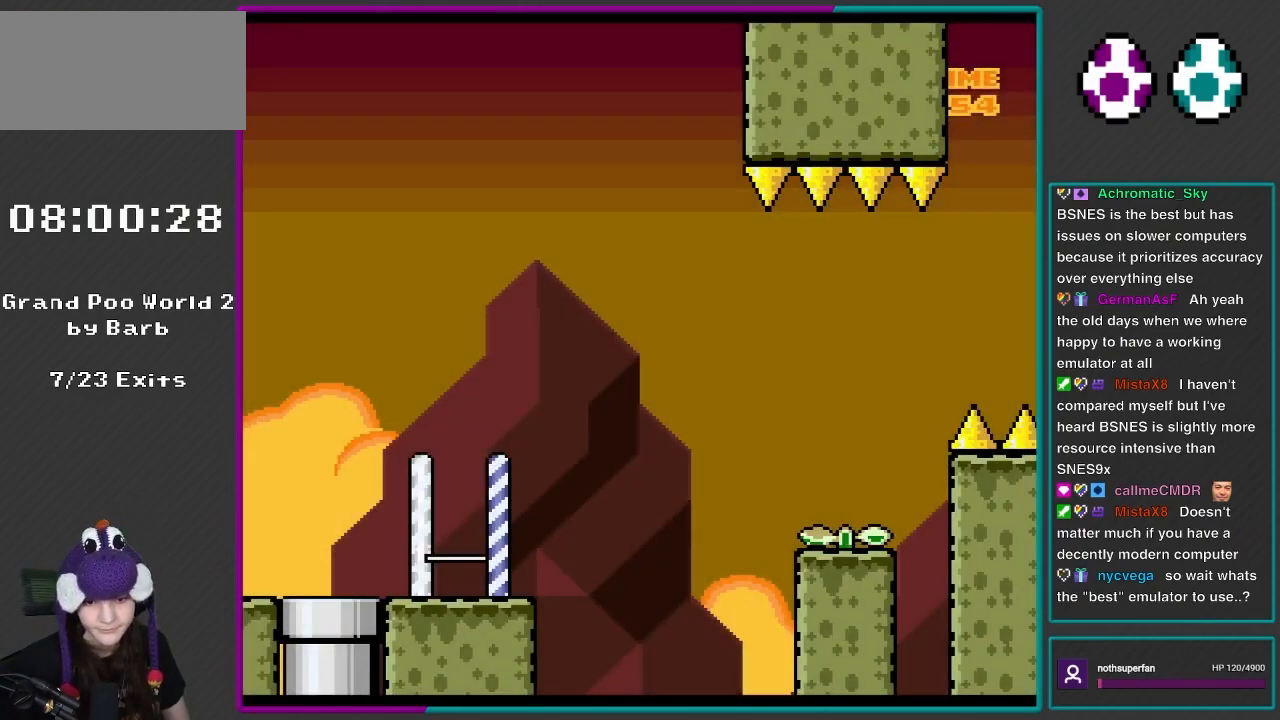
{"buttons": ["X", "DPAD_RIGHT"], "events": [[267, "DPAD_RIGHT", "down"], [267, "Y", "up"], [300, "X", "down"]]}
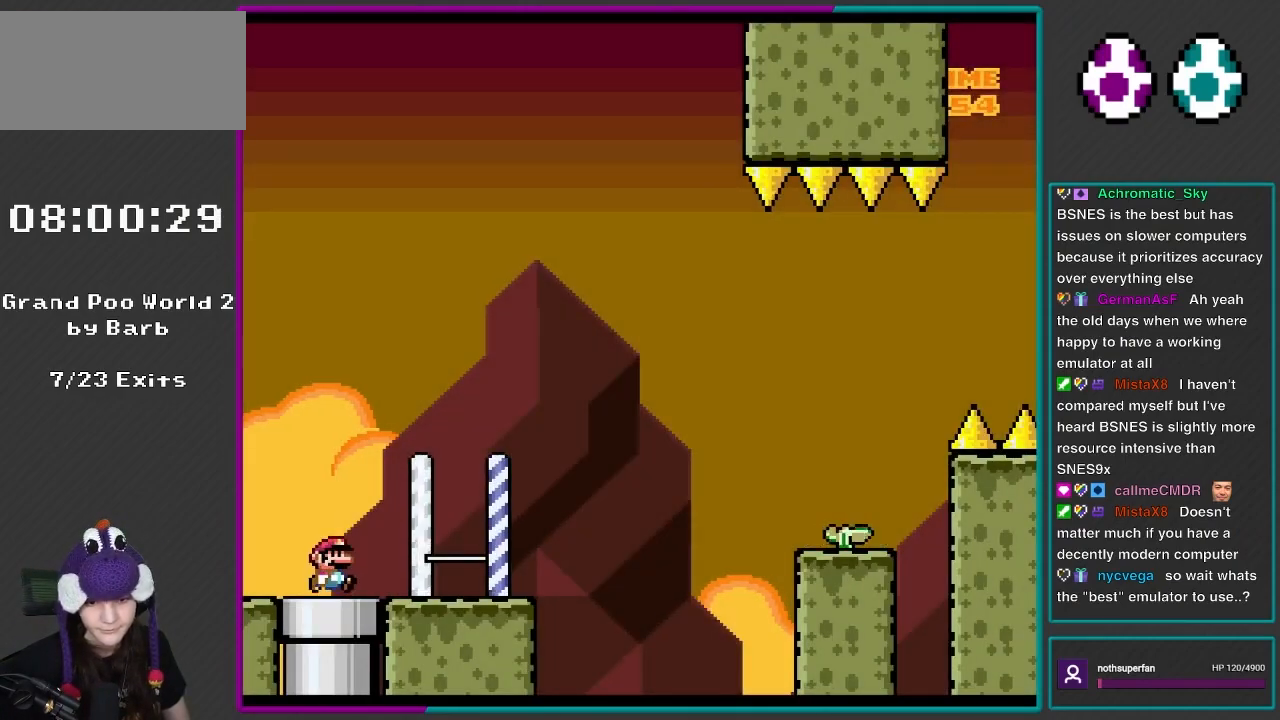
{"buttons": ["X", "DPAD_LEFT"], "events": [[467, "DPAD_RIGHT", "up"], [500, "DPAD_LEFT", "down"]]}
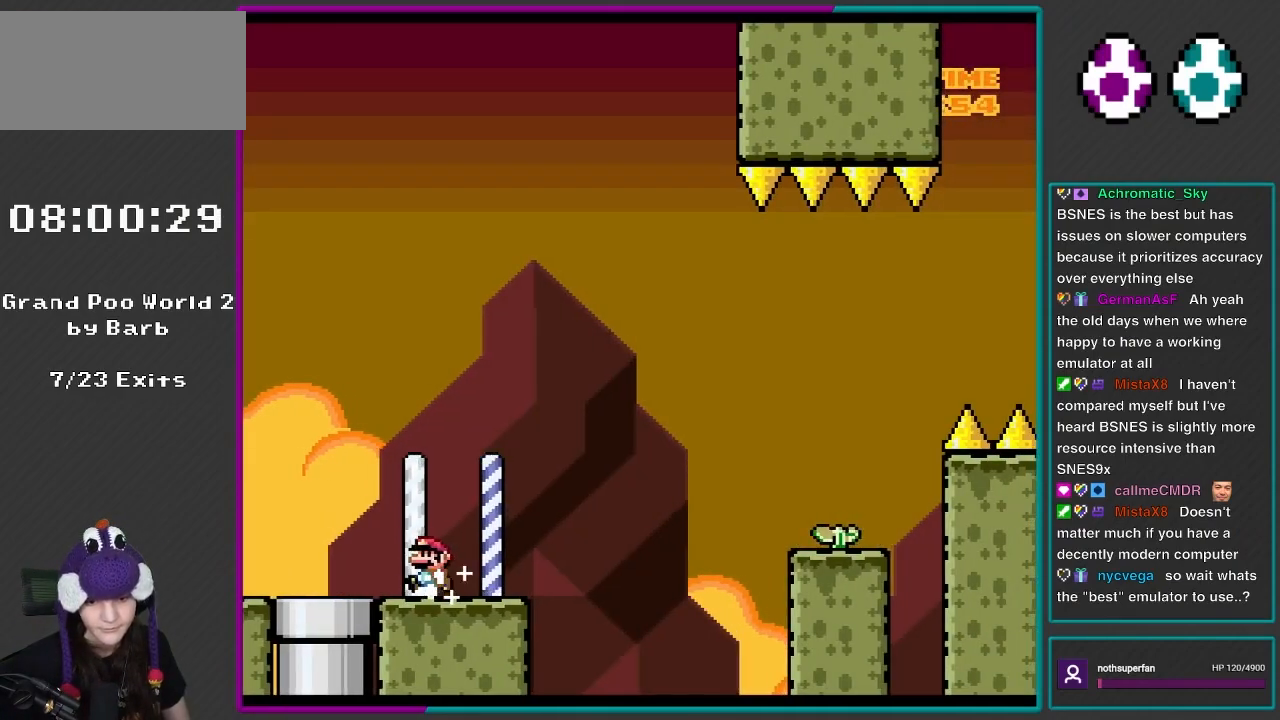
{"buttons": ["DPAD_RIGHT"], "events": [[167, "DPAD_LEFT", "up"], [467, "X", "up"], [500, "DPAD_RIGHT", "down"]]}
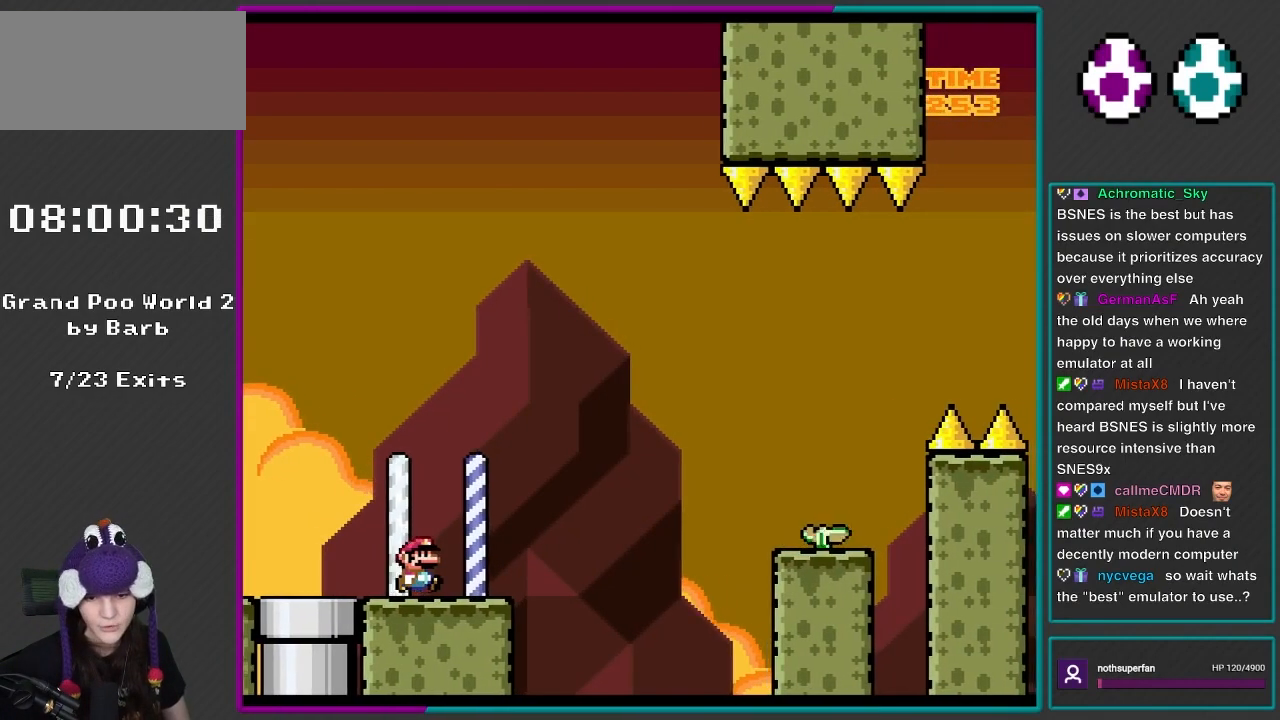
{"buttons": ["B", "Y", "DPAD_RIGHT"], "events": [[50, "Y", "down"], [400, "B", "down"]]}
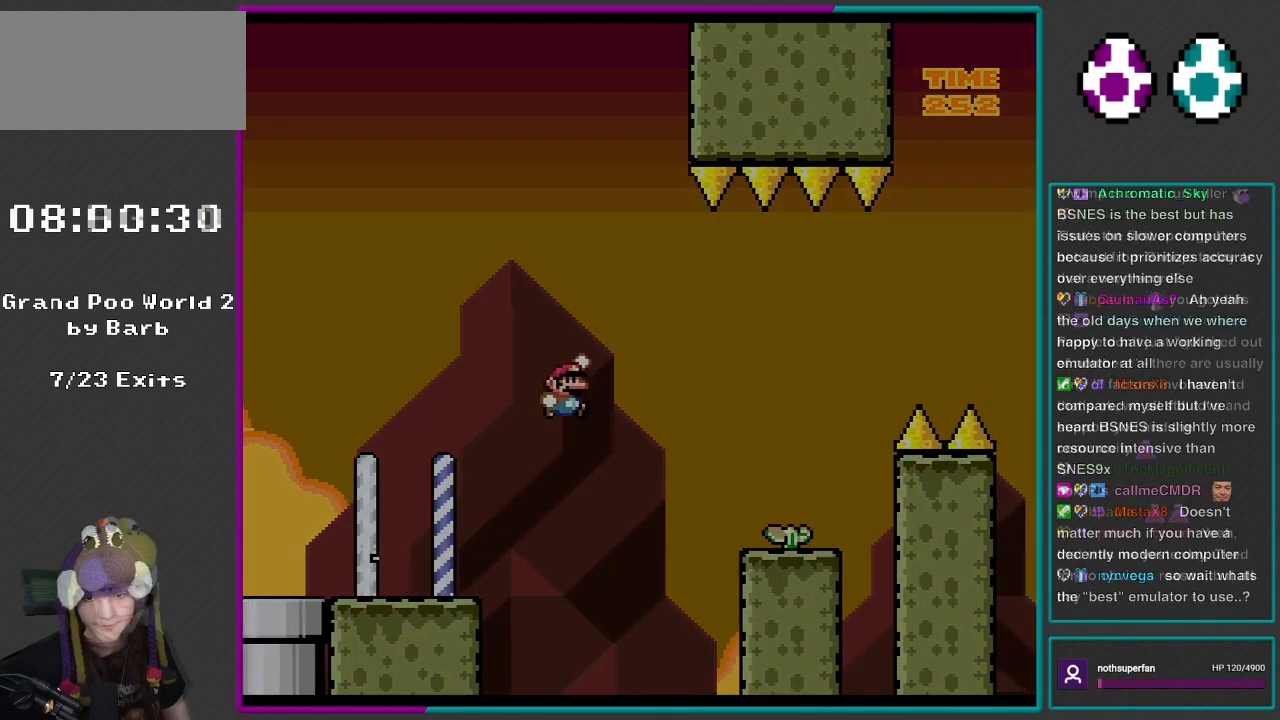
{"buttons": [], "events": [[83, "B", "up"], [117, "DPAD_RIGHT", "up"], [350, "Y", "up"]]}
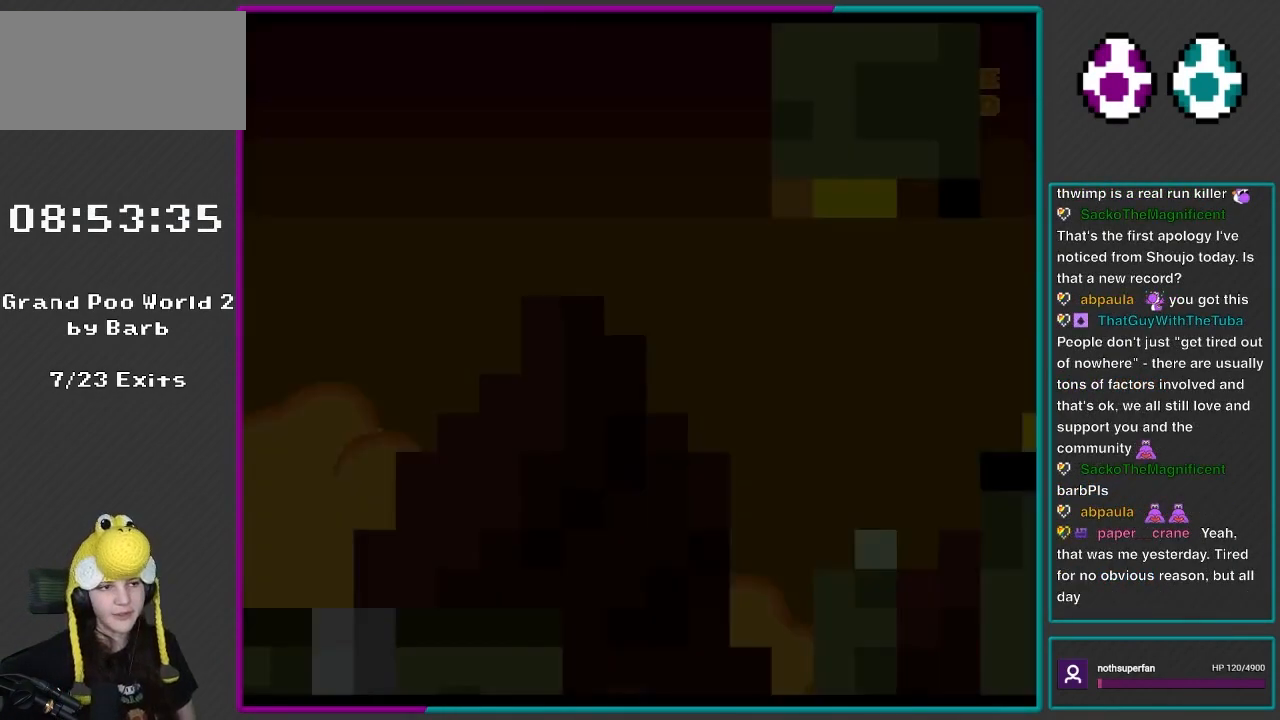
{"buttons": ["Y", "R1"], "events": [[167, "Y", "down"], [200, "L1", "down"], [267, "Y", "up"], [333, "R1", "down"], [350, "L1", "up"], [400, "Y", "down"]]}
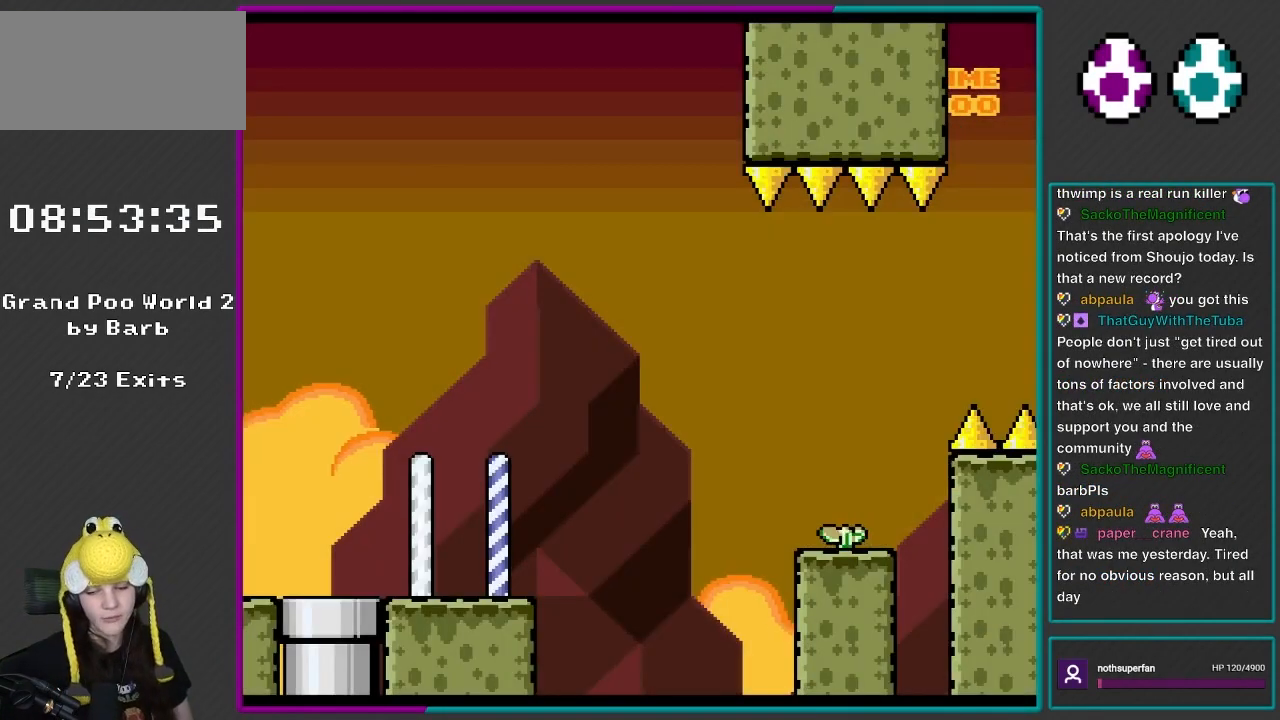
{"buttons": ["Y"], "events": [[117, "R1", "up"]]}
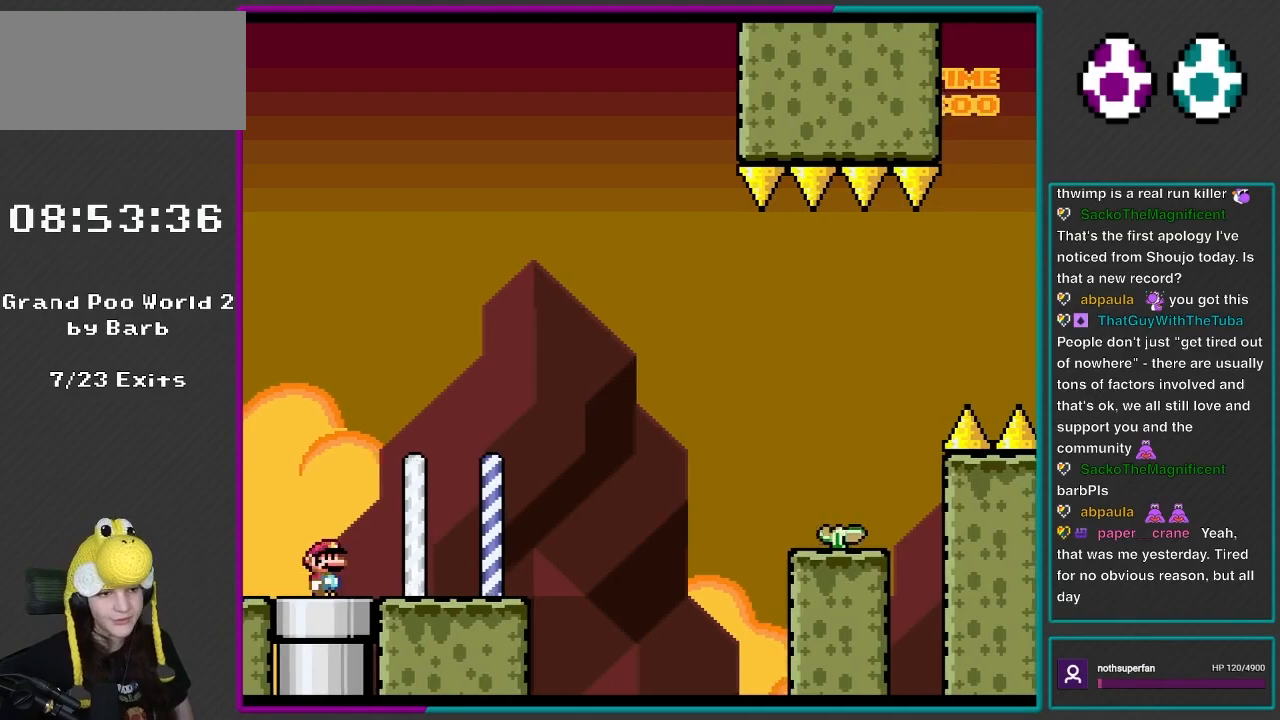
{"buttons": ["Y", "DPAD_RIGHT"], "events": [[117, "R1", "down"], [400, "R1", "up"], [500, "DPAD_RIGHT", "down"]]}
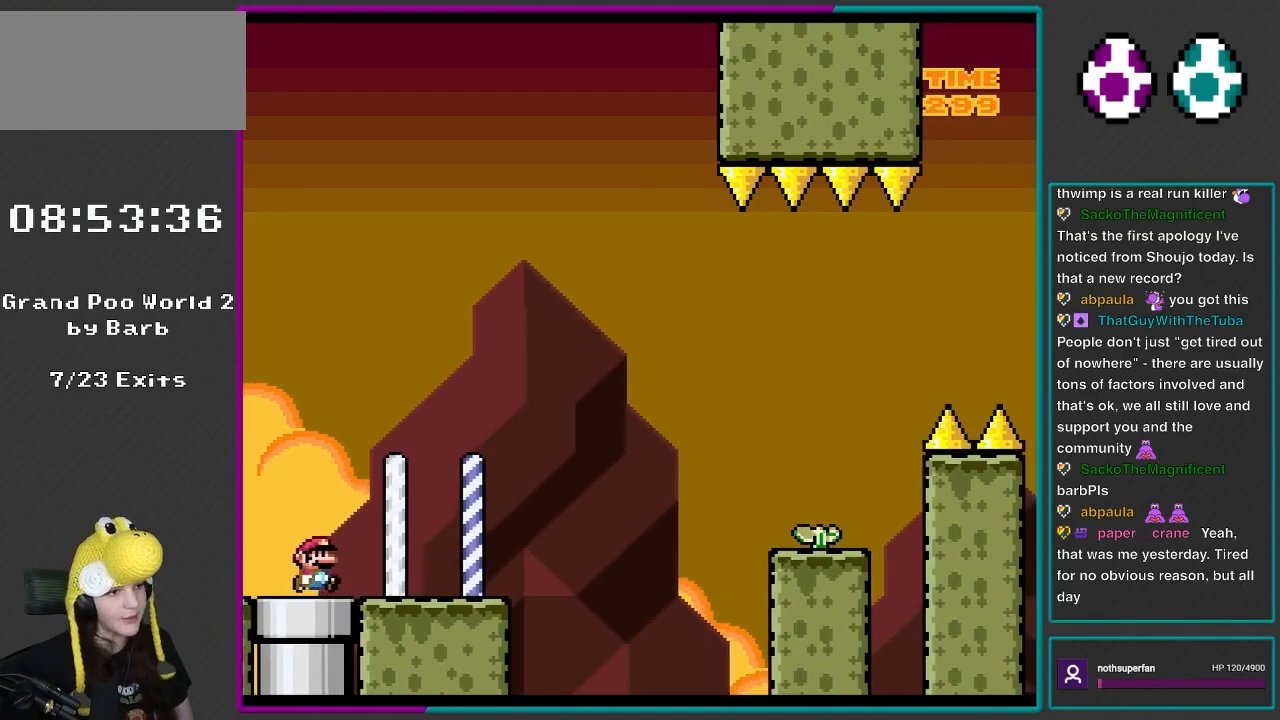
{"buttons": ["Y"], "events": [[117, "DPAD_RIGHT", "up"], [150, "DPAD_LEFT", "down"], [300, "DPAD_LEFT", "up"], [350, "DPAD_RIGHT", "down"], [500, "DPAD_RIGHT", "up"]]}
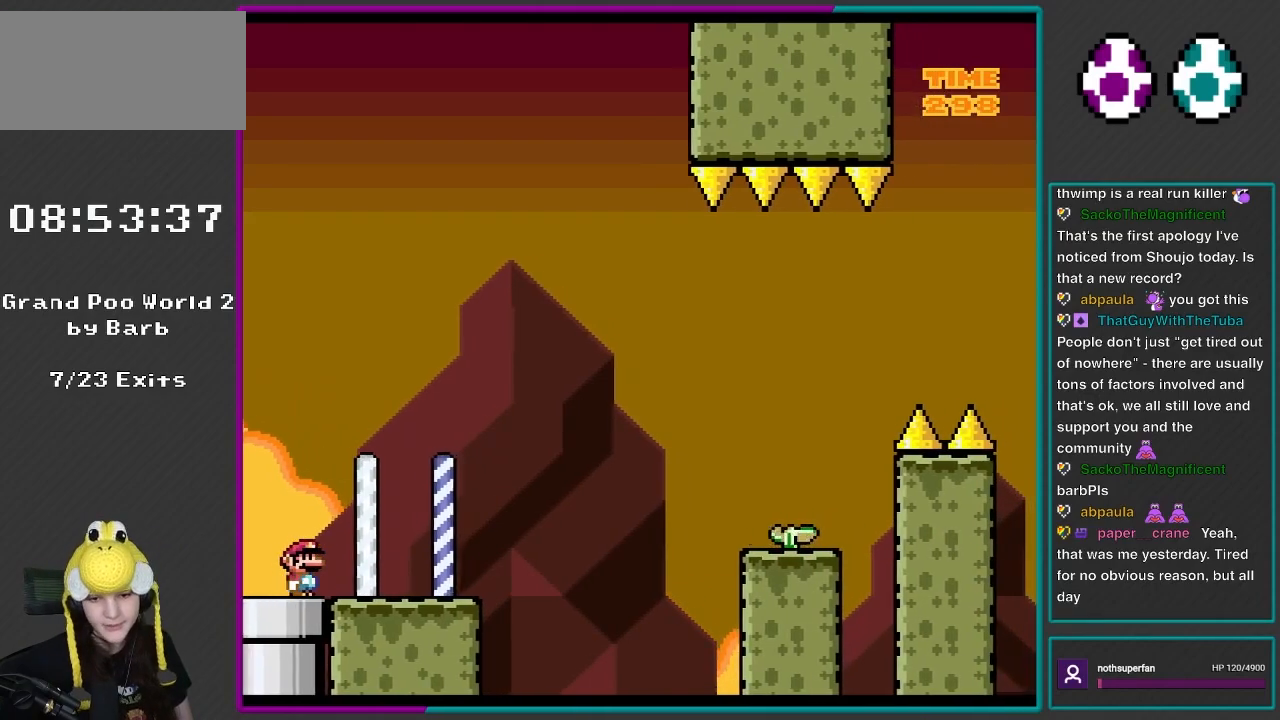
{"buttons": ["Y"], "events": [[267, "DPAD_RIGHT", "down"], [350, "DPAD_RIGHT", "up"]]}